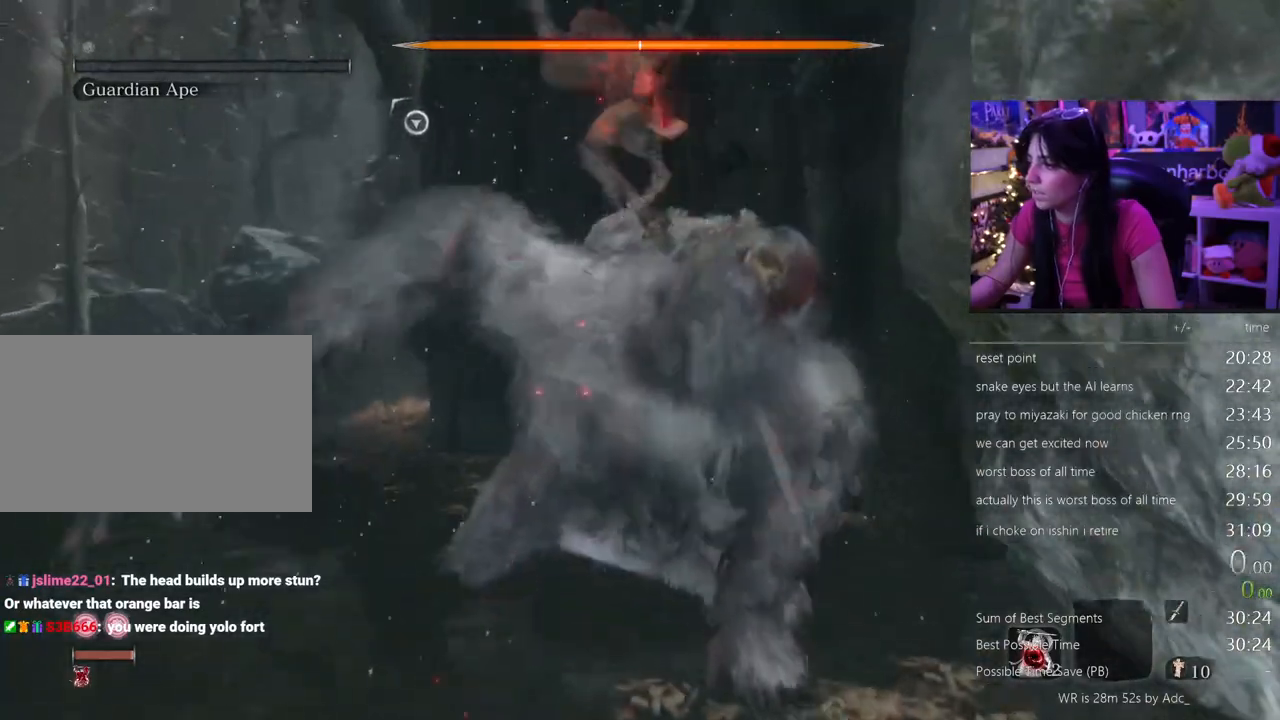
Gameplay with keyboard and mouse; each line is a JSON object with the keys and mouse buttons held at the frame after it. "events" lists presses ("down") and releases ("up") of "1", "2", "3", "4", "5", "a", "alt", "c", "caps_lock", "ctrl", "d", "e", "f", "g", "q", "r", "s", "shift", "space", "t", "tab", "v", "w", "x", "z", "mouse_left", "mouse_wheel" and "mouse_right" between this image and that frame as [ms after this image, input, new state], when the widget could be followed in between. "mouse_left", "mouse_wheel", "mouse_right" = the "left", "wheel", "right" buttons of the "mouse" list. No other keys are recorded. "wheel" means that the mouse wheel is clicked or scrolled. Not read: mouse_move.
{"keys": [], "mouse": [], "events": []}
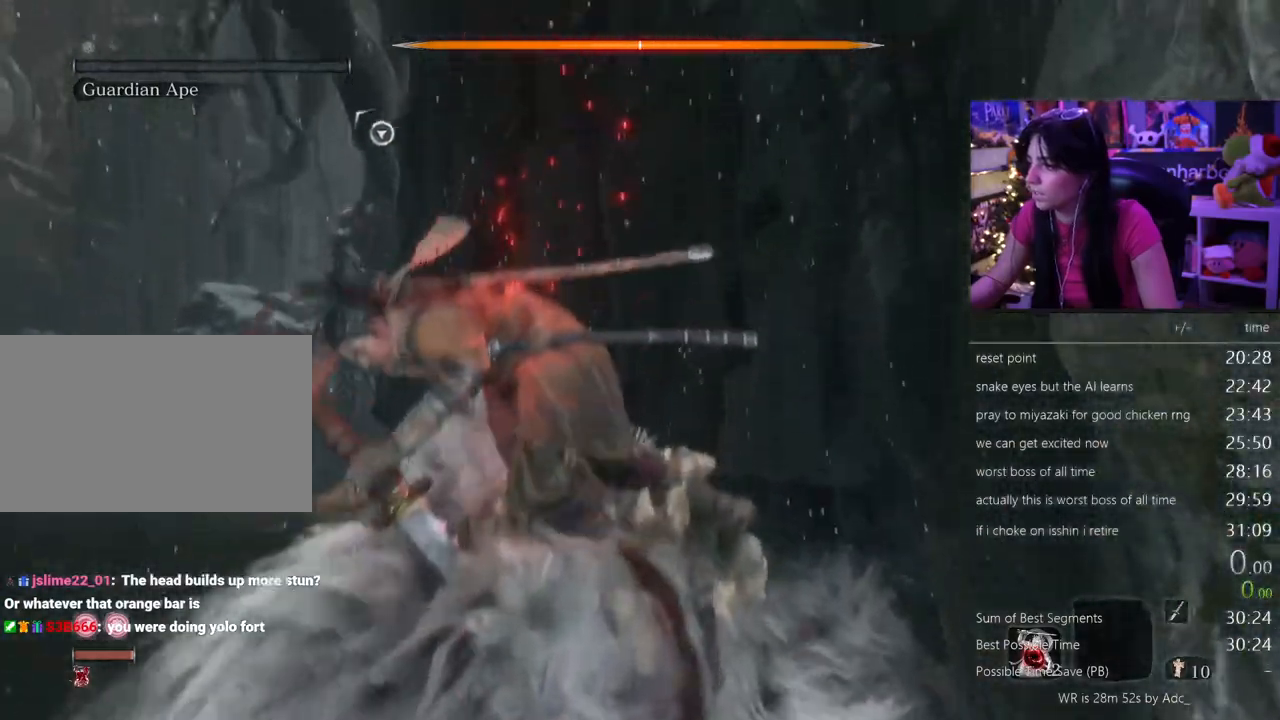
{"keys": [], "mouse": [], "events": []}
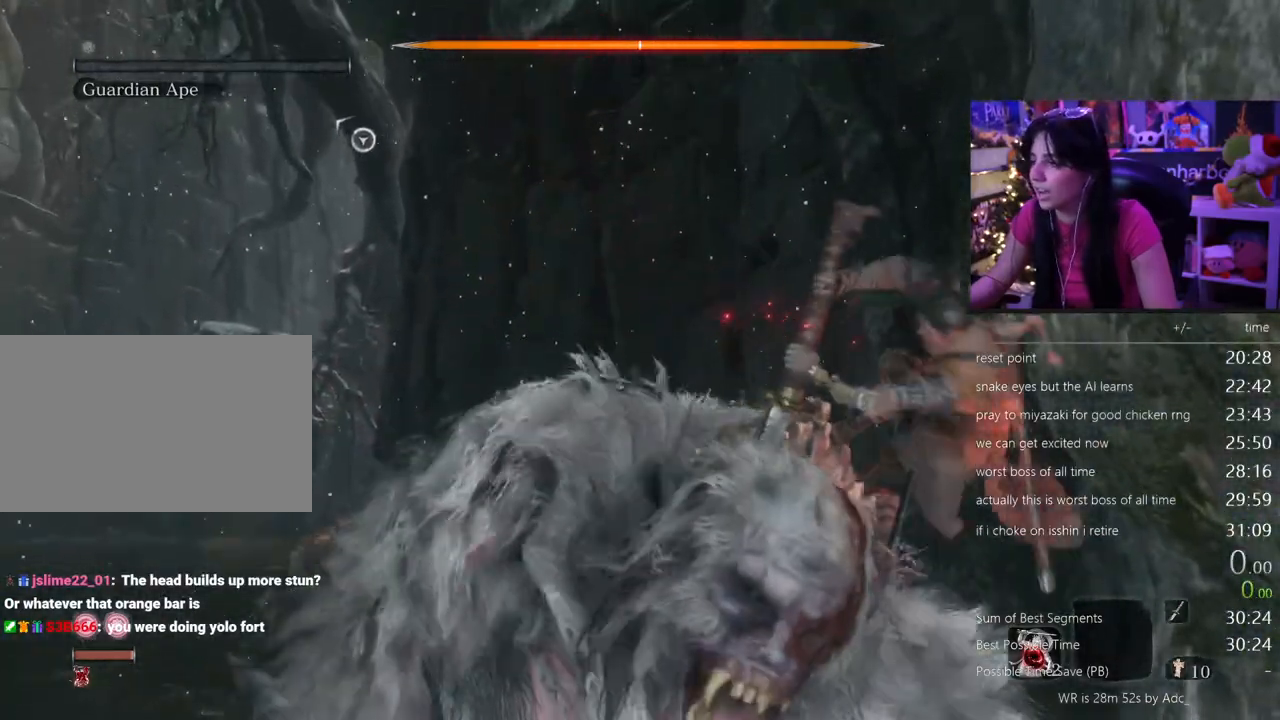
{"keys": [], "mouse": [], "events": []}
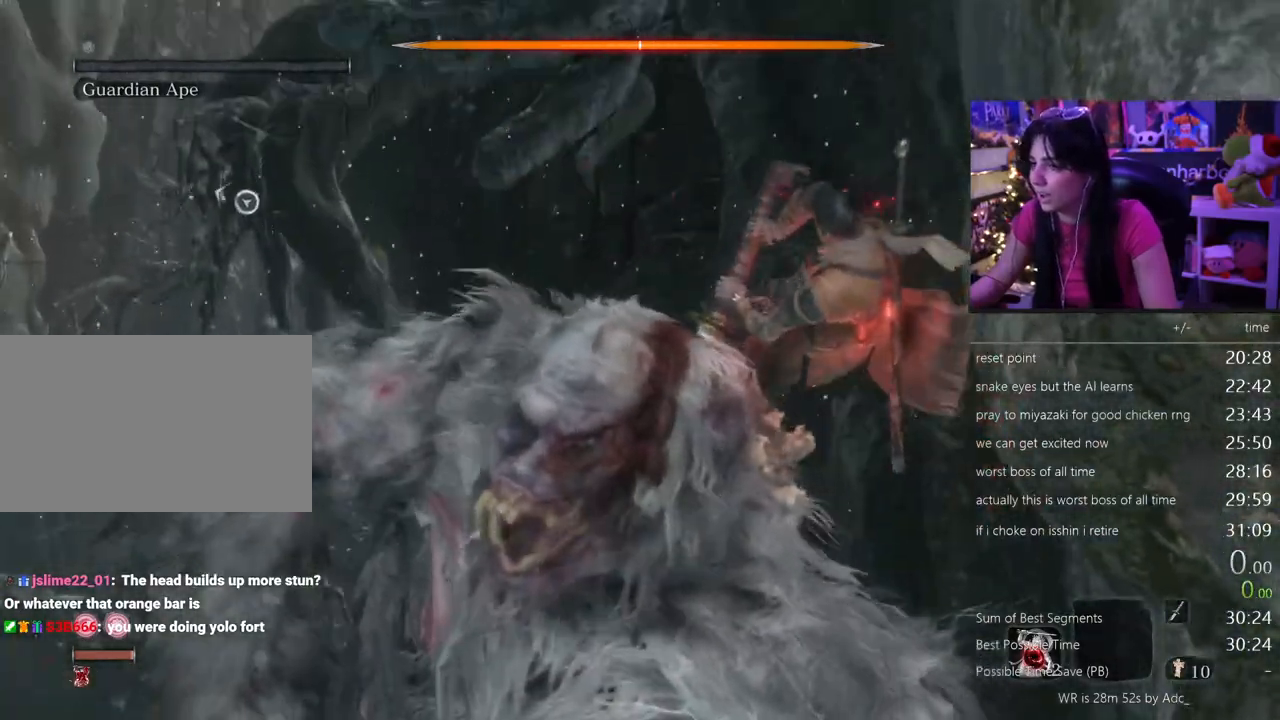
{"keys": [], "mouse": [], "events": []}
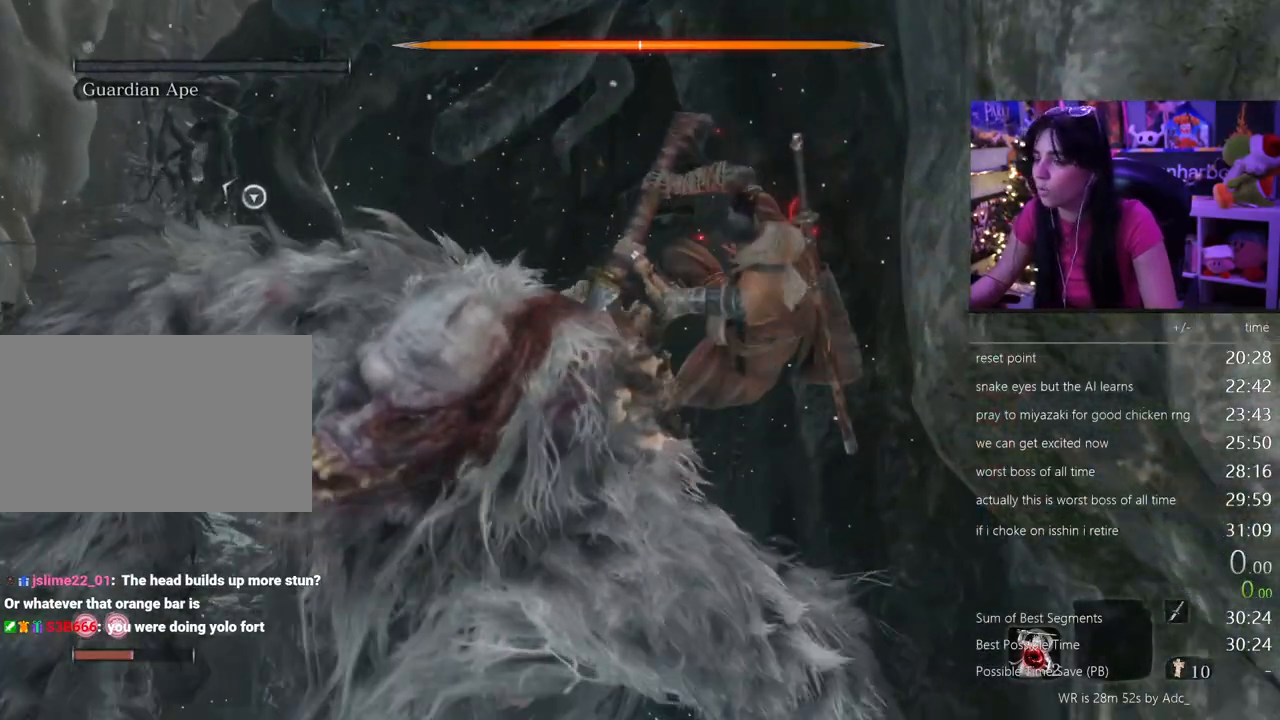
{"keys": [], "mouse": [], "events": []}
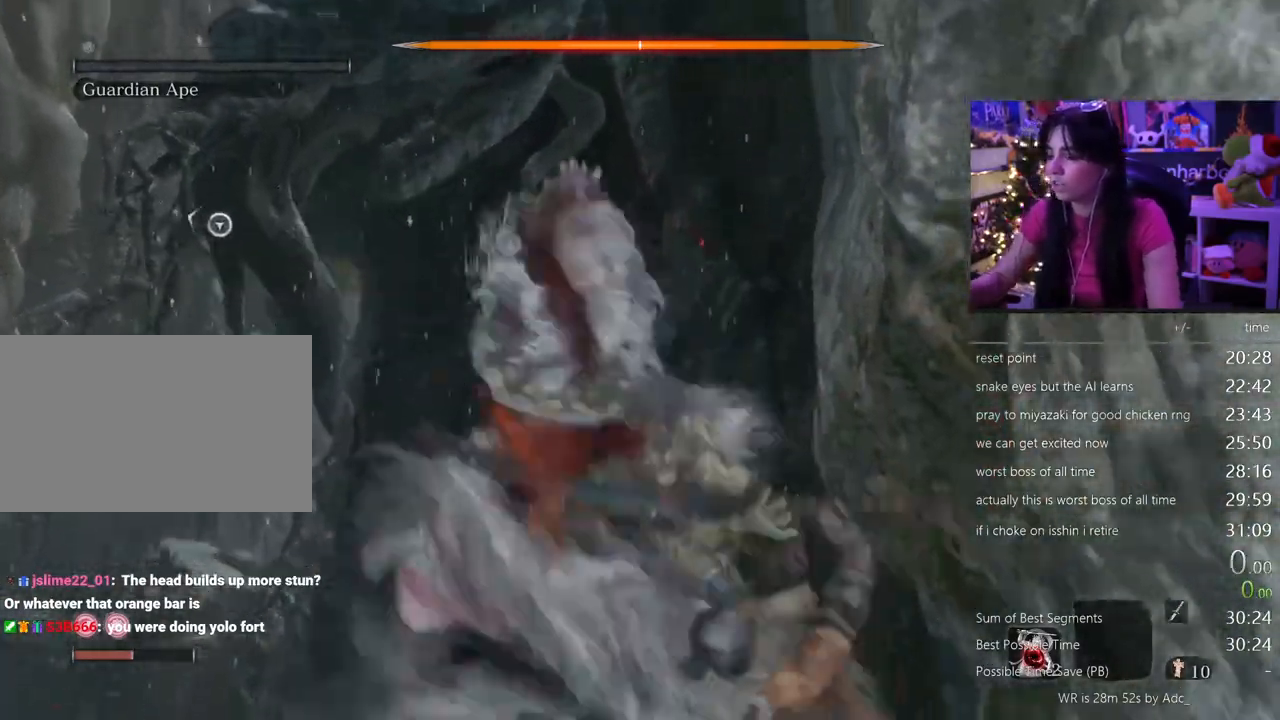
{"keys": [], "mouse": [], "events": []}
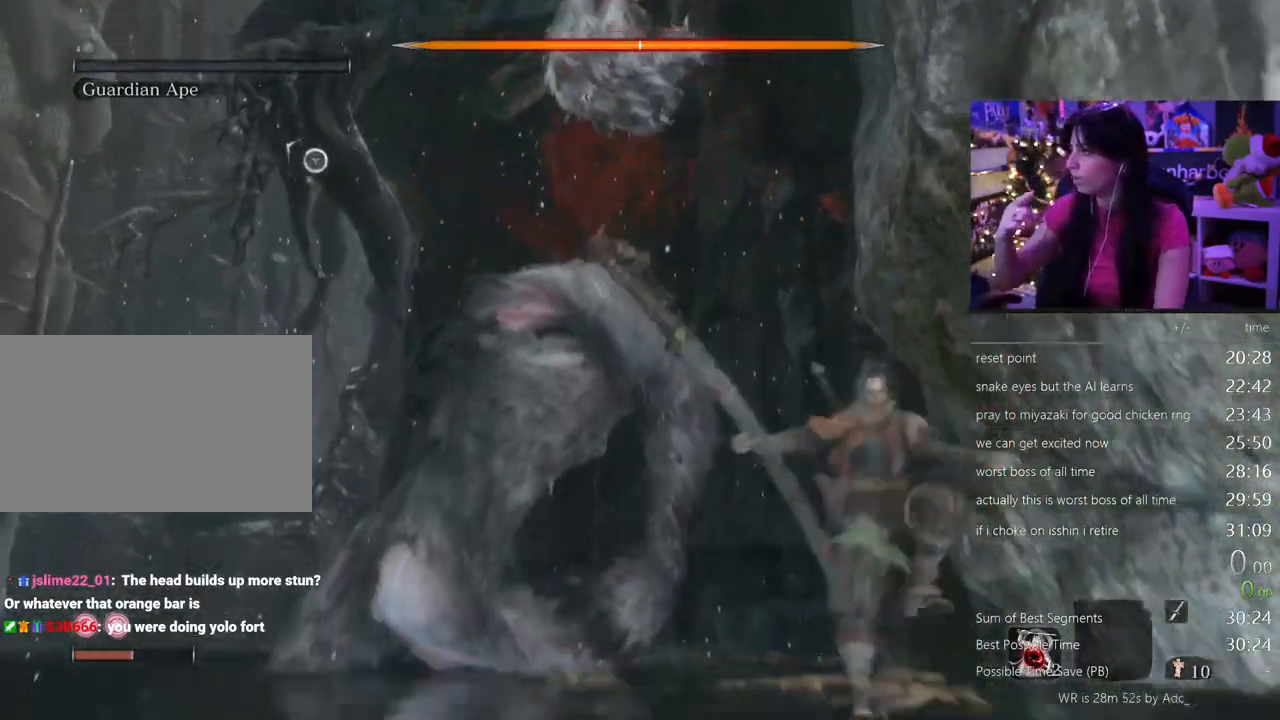
{"keys": [], "mouse": [], "events": []}
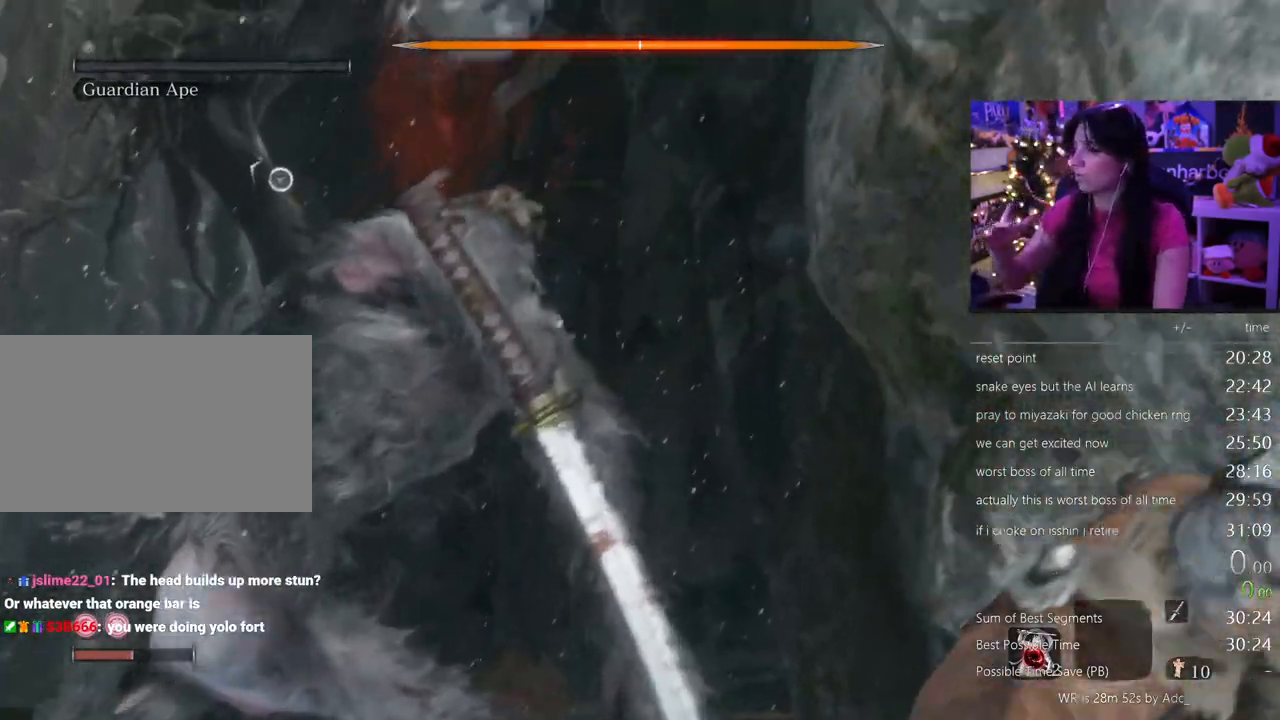
{"keys": [], "mouse": [], "events": []}
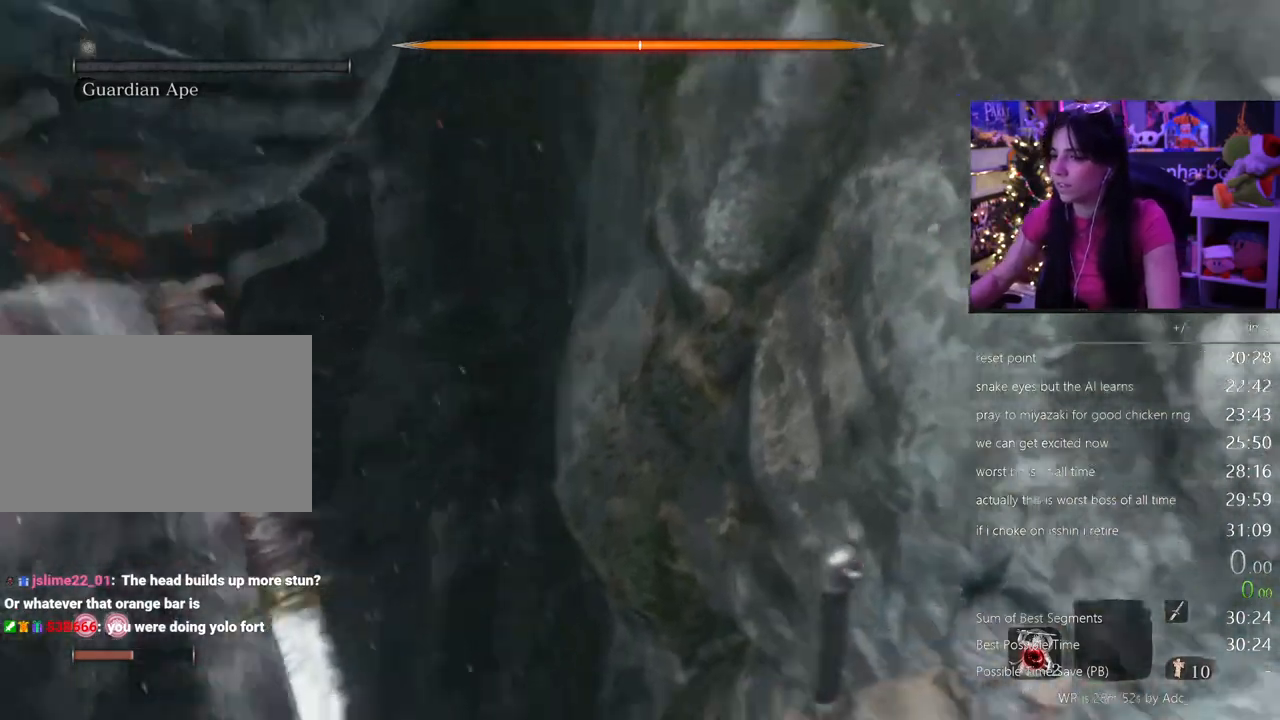
{"keys": ["a"], "mouse": [], "events": [[350, "a", "down"]]}
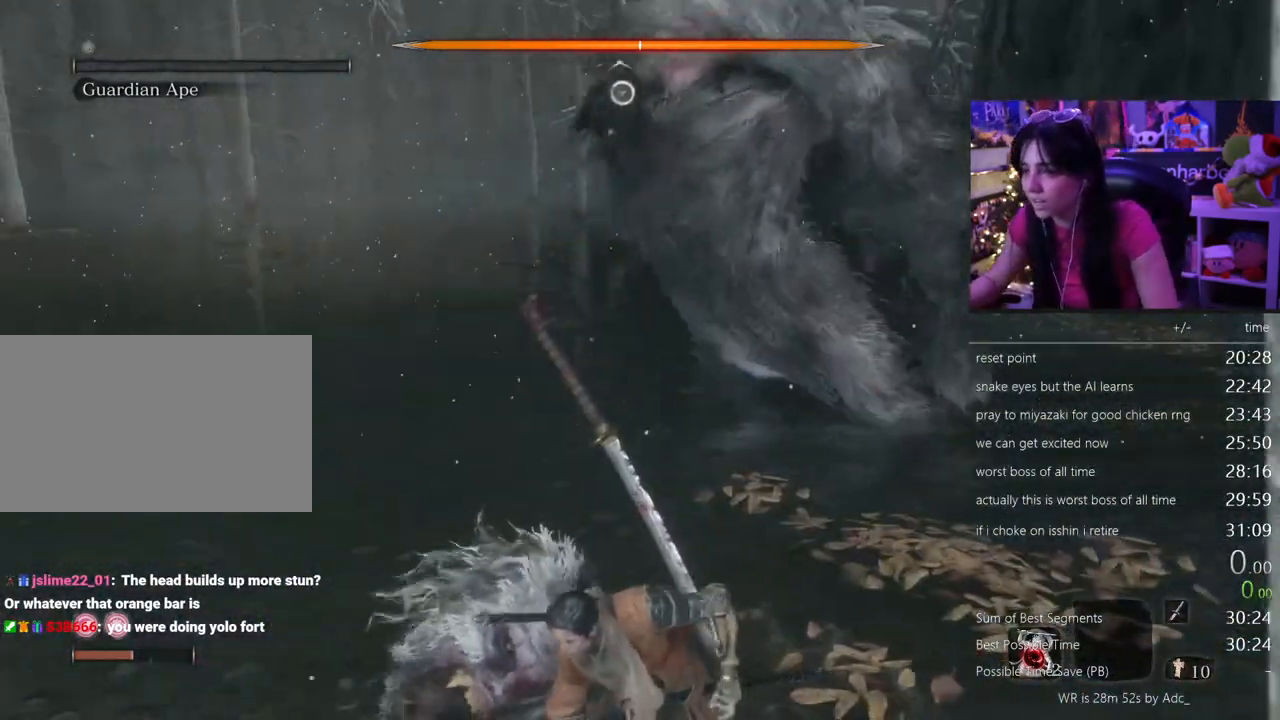
{"keys": ["a"], "mouse": [], "events": []}
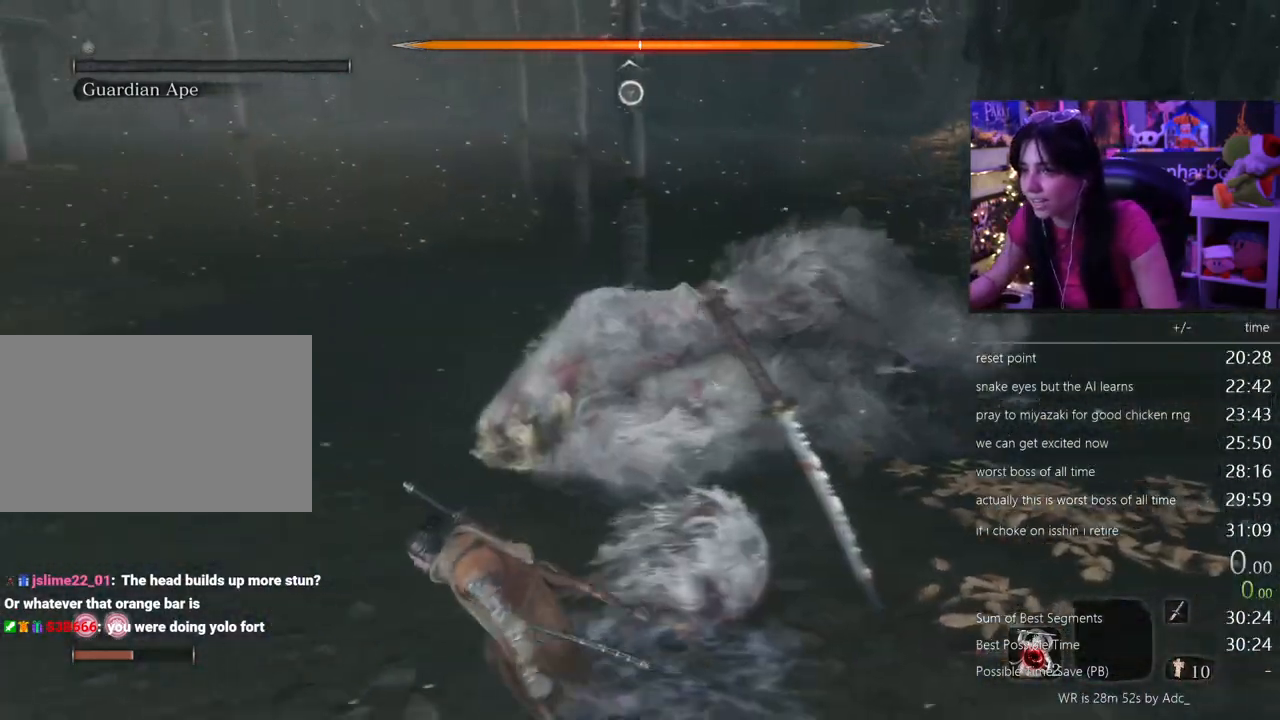
{"keys": ["a"], "mouse": [], "events": []}
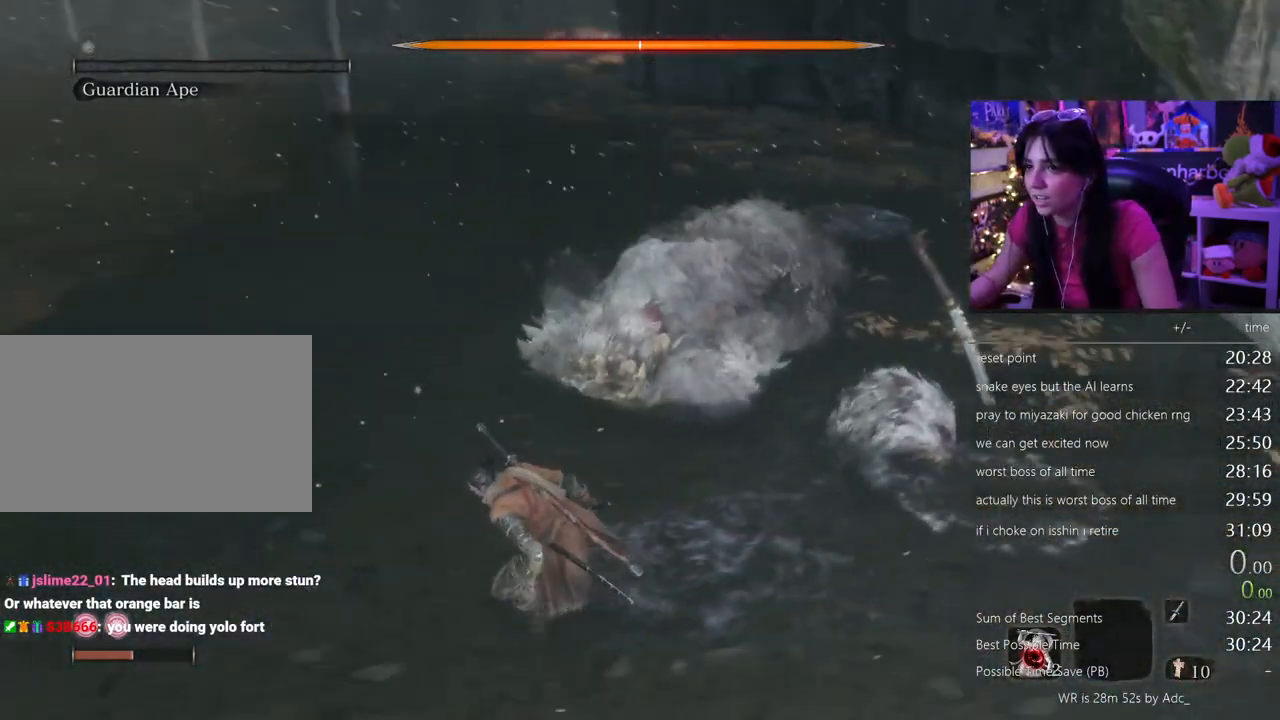
{"keys": [], "mouse": [], "events": [[217, "a", "up"], [217, "w", "down"], [267, "mouse_wheel", "down"], [450, "mouse_wheel", "up"], [450, "w", "up"]]}
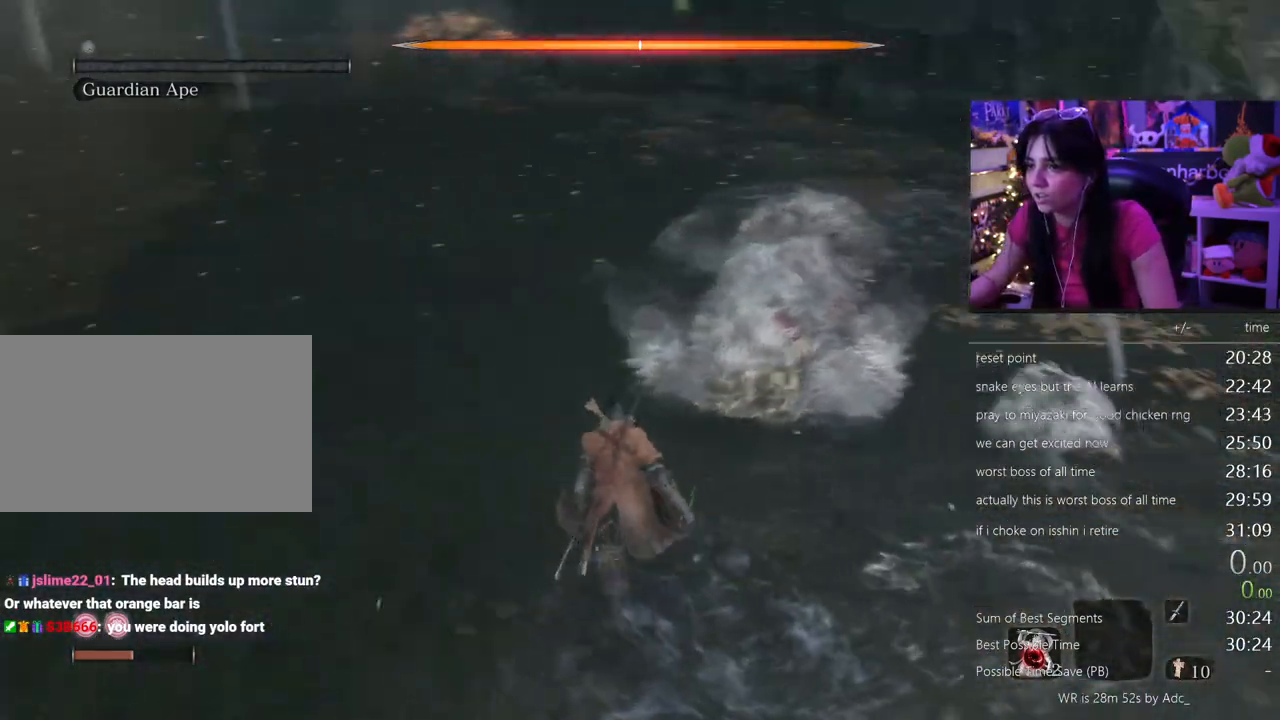
{"keys": [], "mouse": [], "events": []}
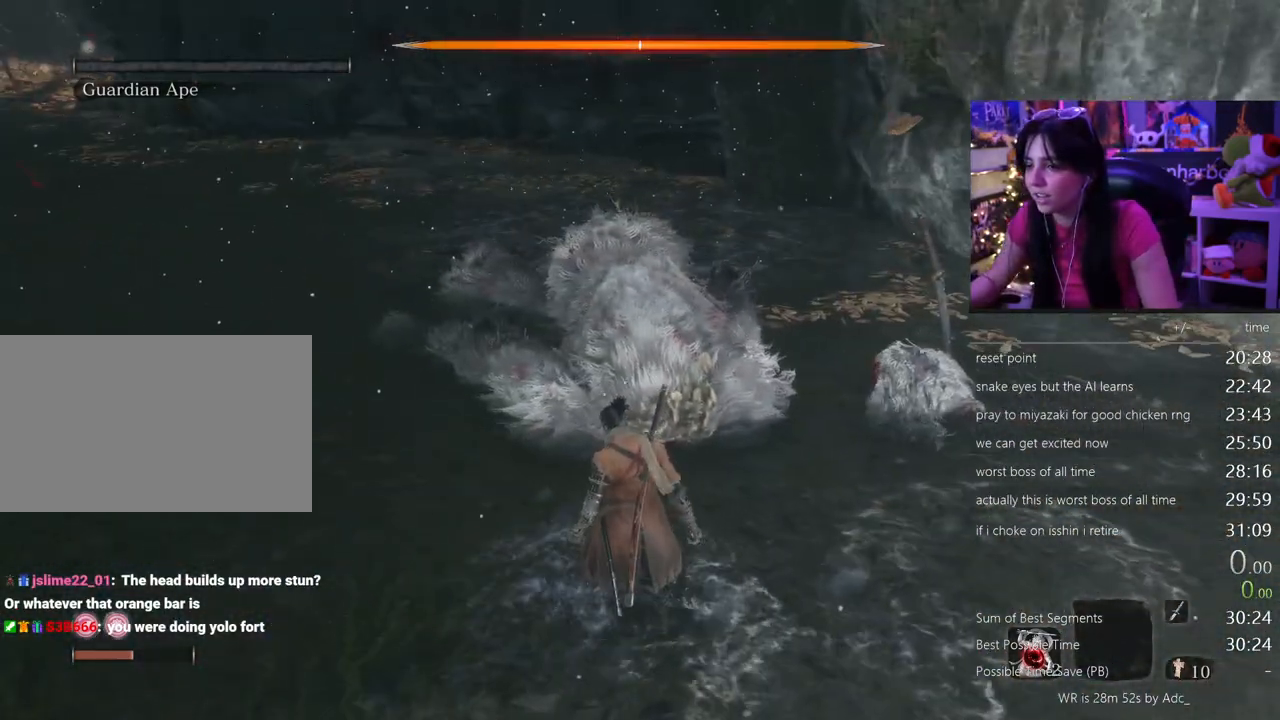
{"keys": [], "mouse": [], "events": [[100, "mouse_wheel", "down"], [383, "mouse_wheel", "up"]]}
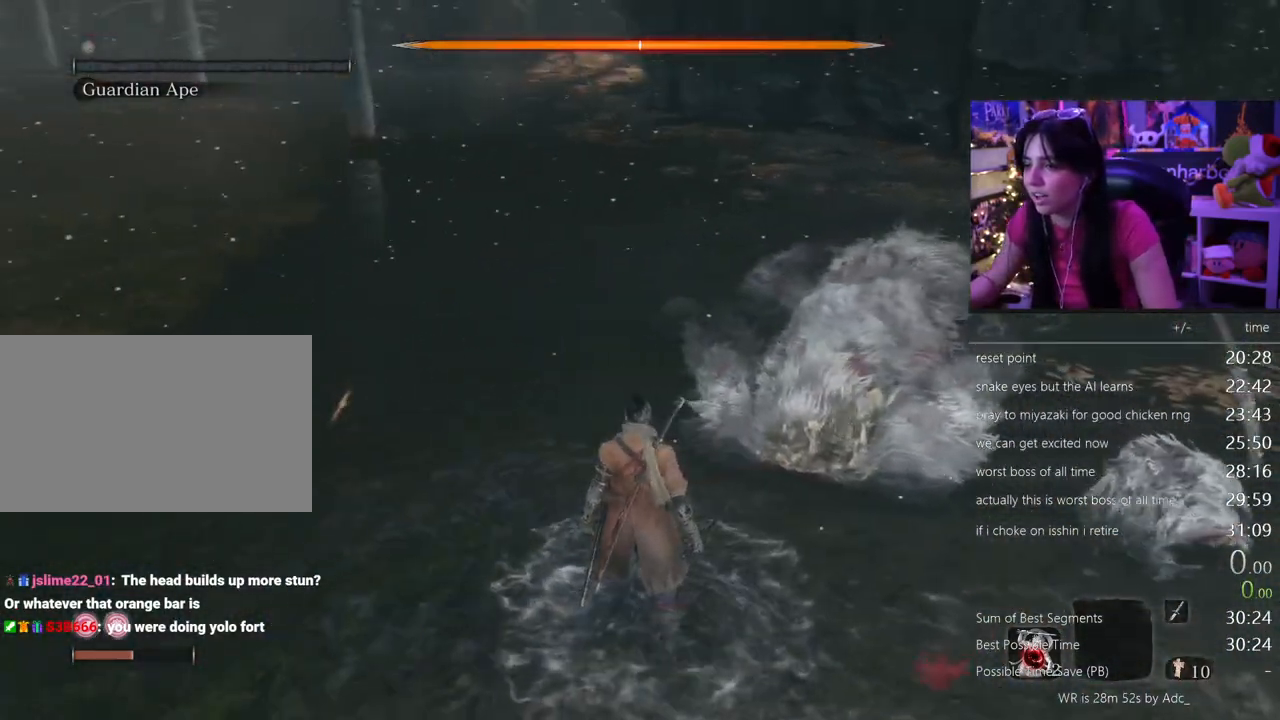
{"keys": [], "mouse": [], "events": [[267, "mouse_wheel", "down"], [450, "mouse_wheel", "up"]]}
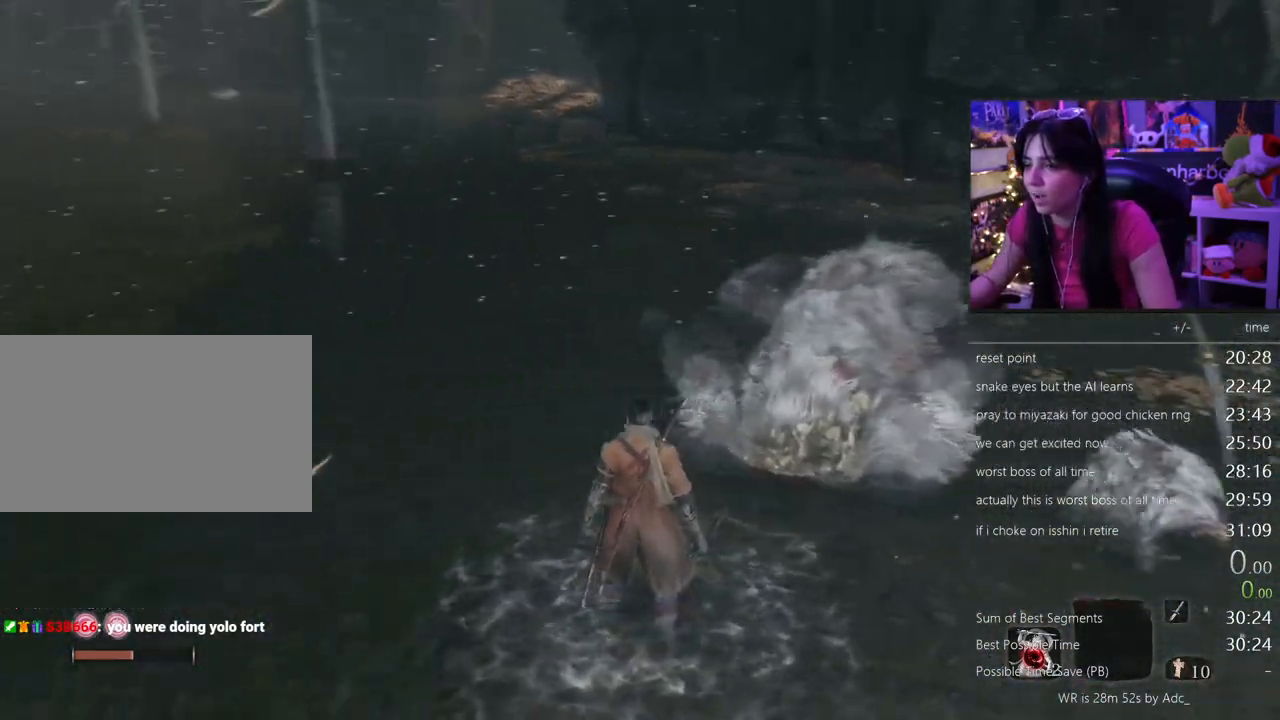
{"keys": [], "mouse": [], "events": []}
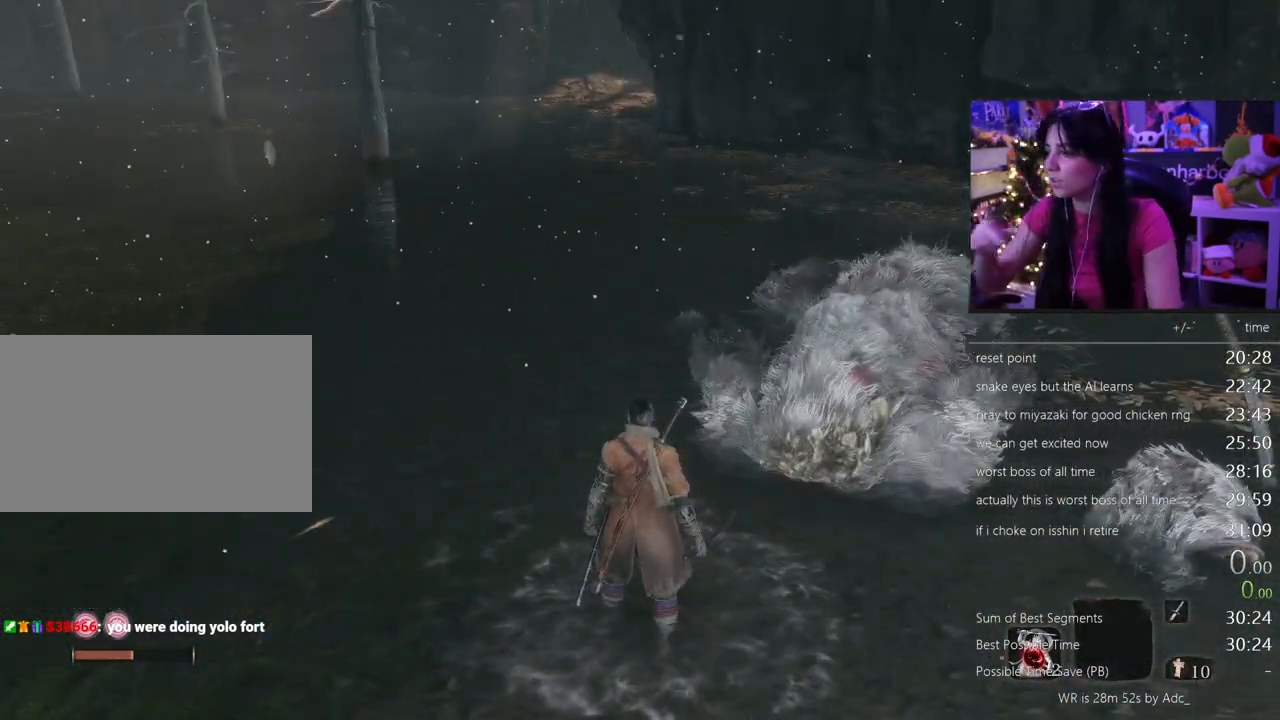
{"keys": [], "mouse": [], "events": []}
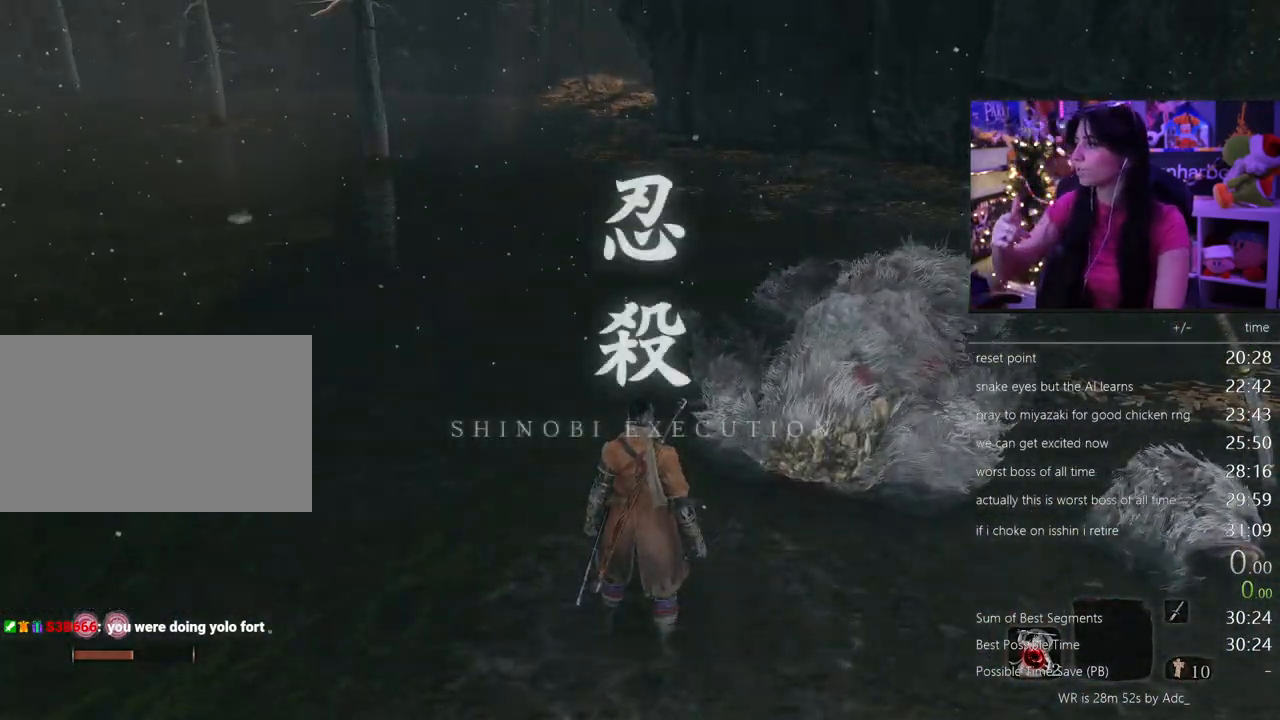
{"keys": [], "mouse": [], "events": []}
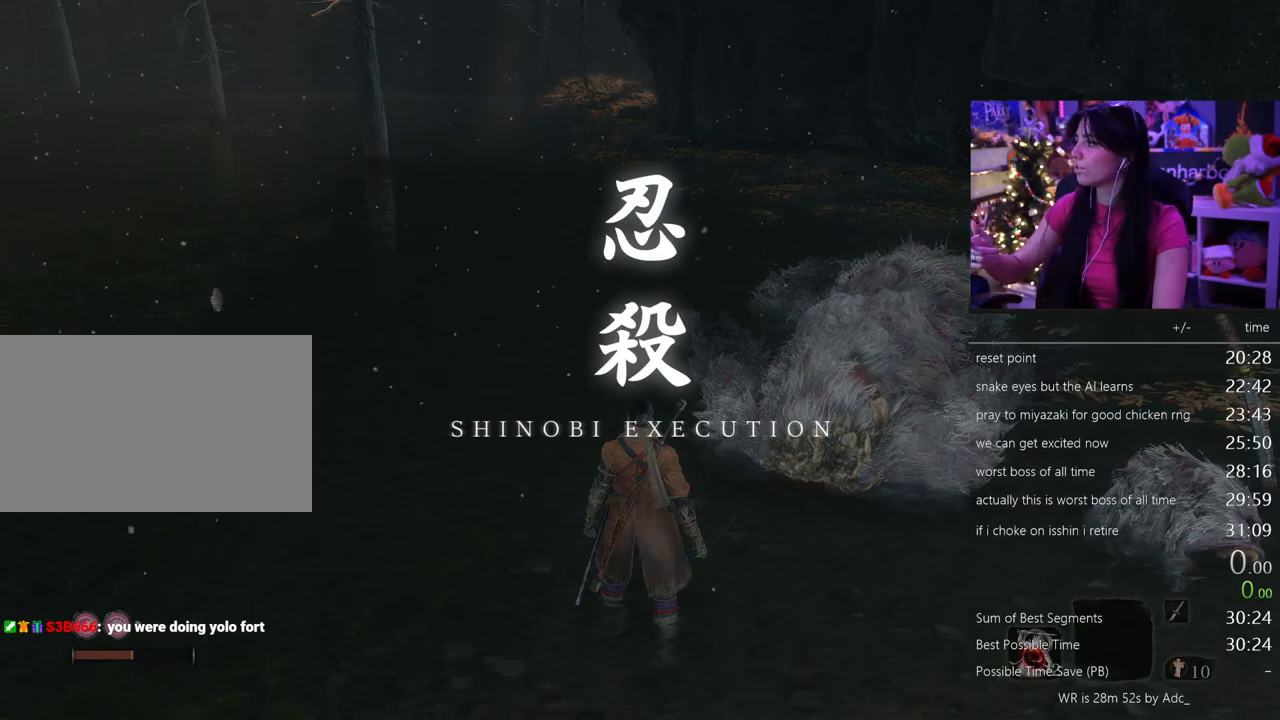
{"keys": [], "mouse": [], "events": []}
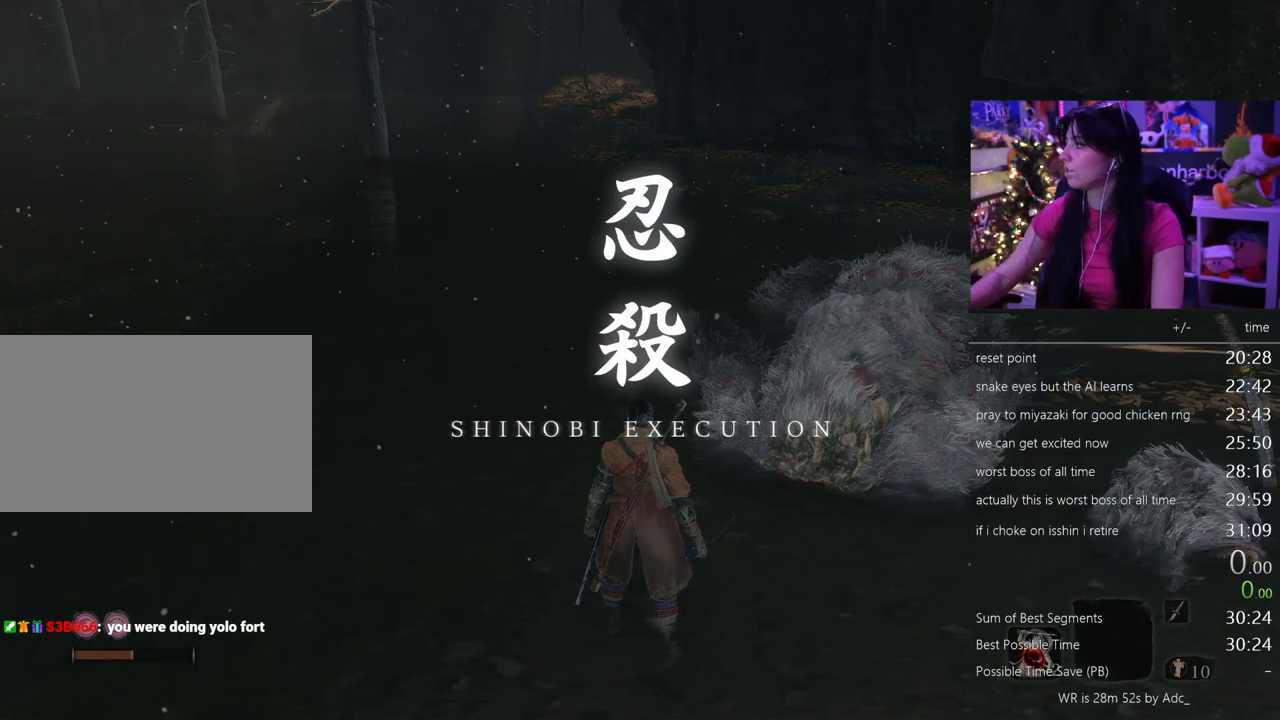
{"keys": [], "mouse": [], "events": []}
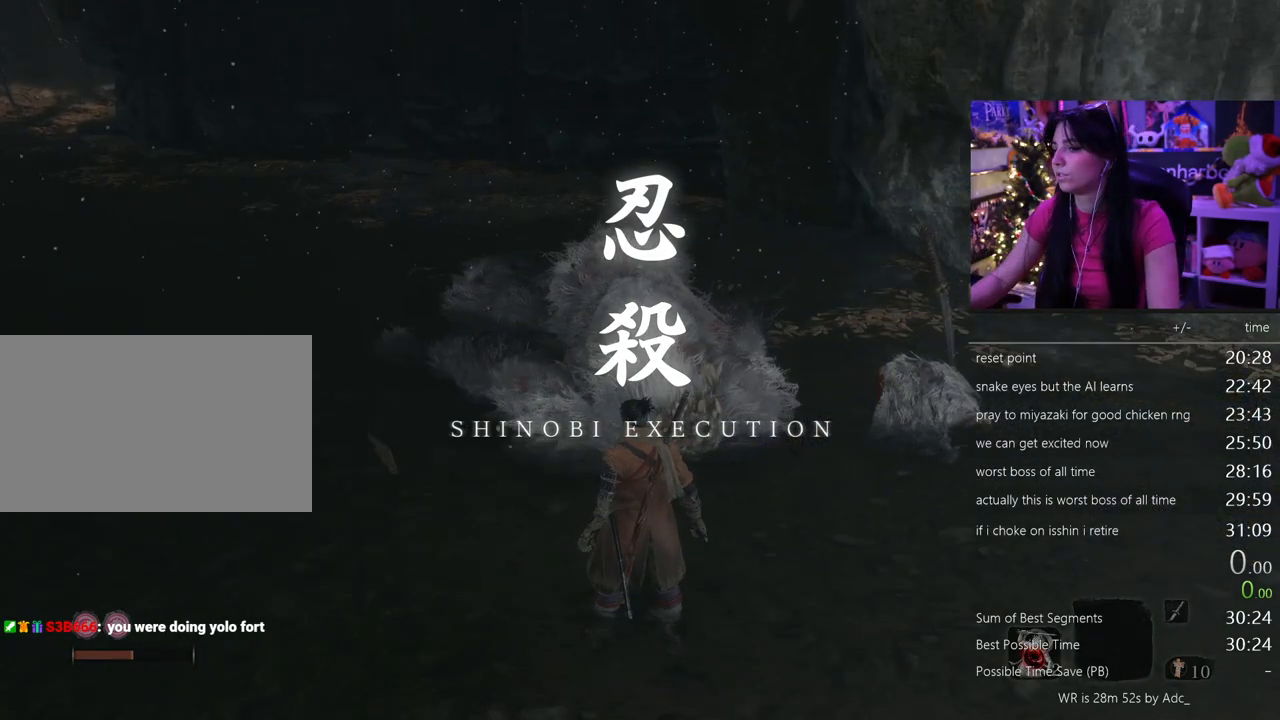
{"keys": [], "mouse": ["wheel"], "events": [[400, "mouse_wheel", "down"]]}
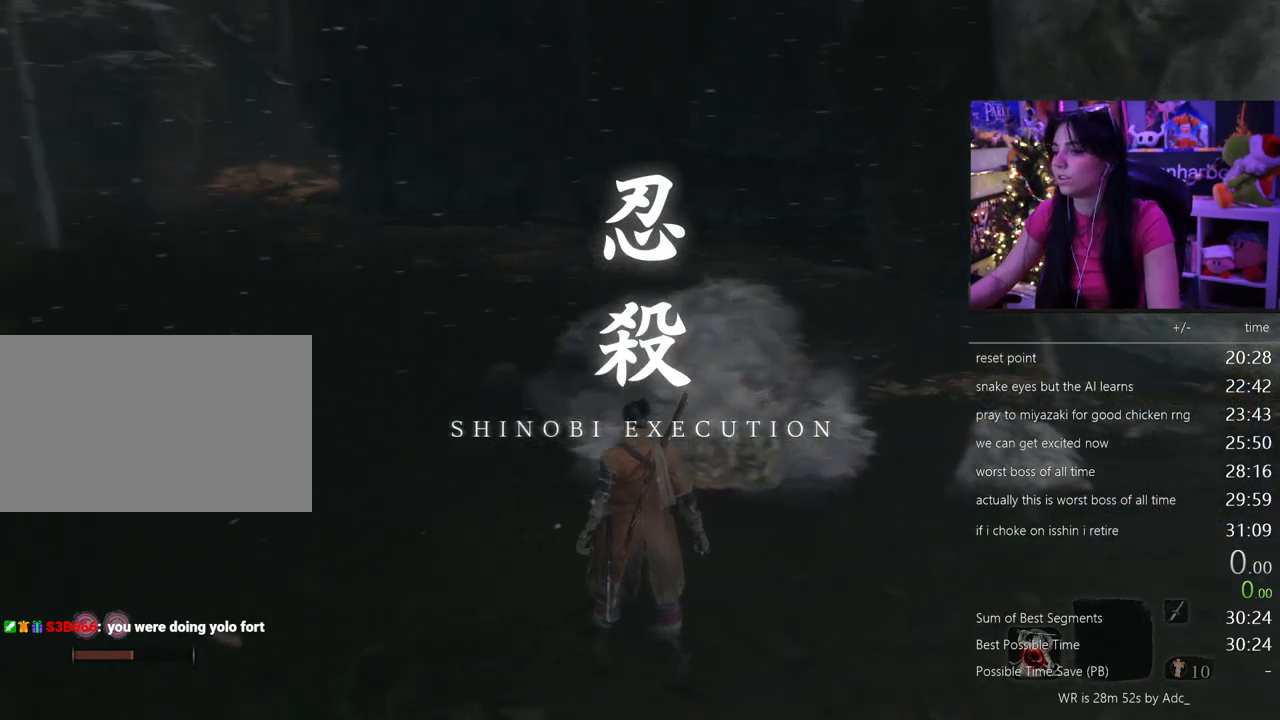
{"keys": [], "mouse": [], "events": [[50, "mouse_wheel", "up"]]}
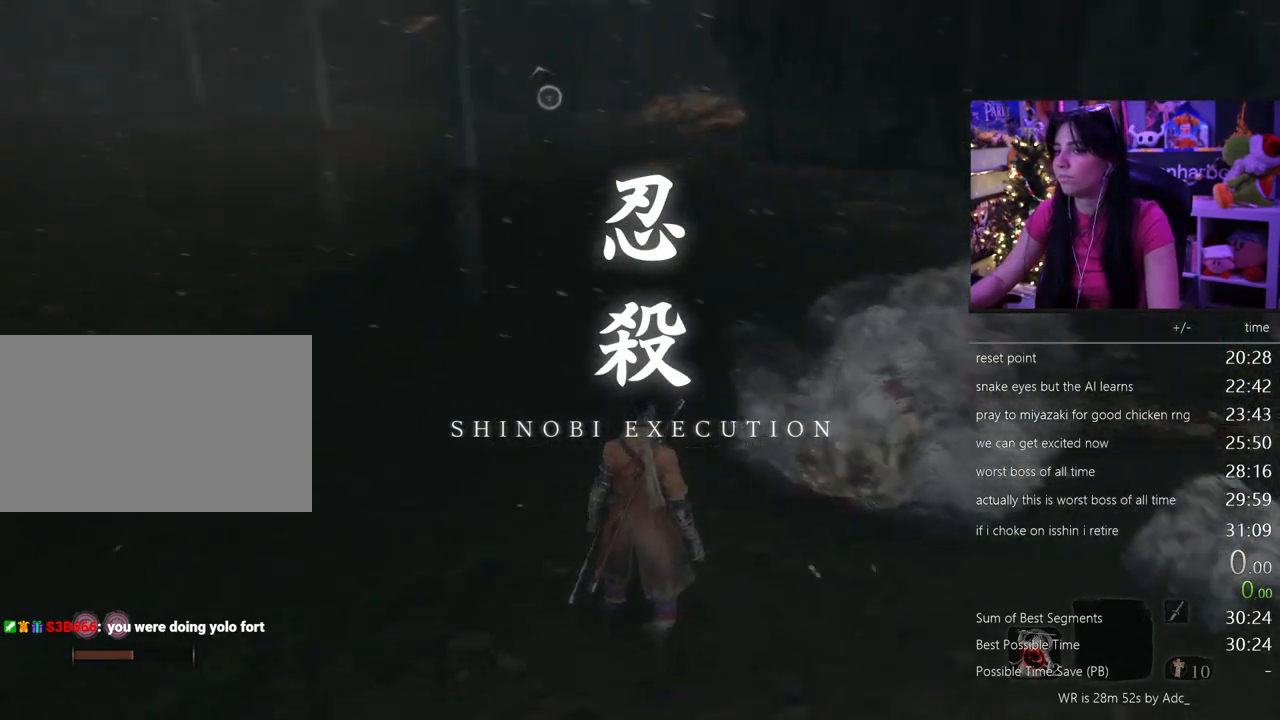
{"keys": [], "mouse": [], "events": []}
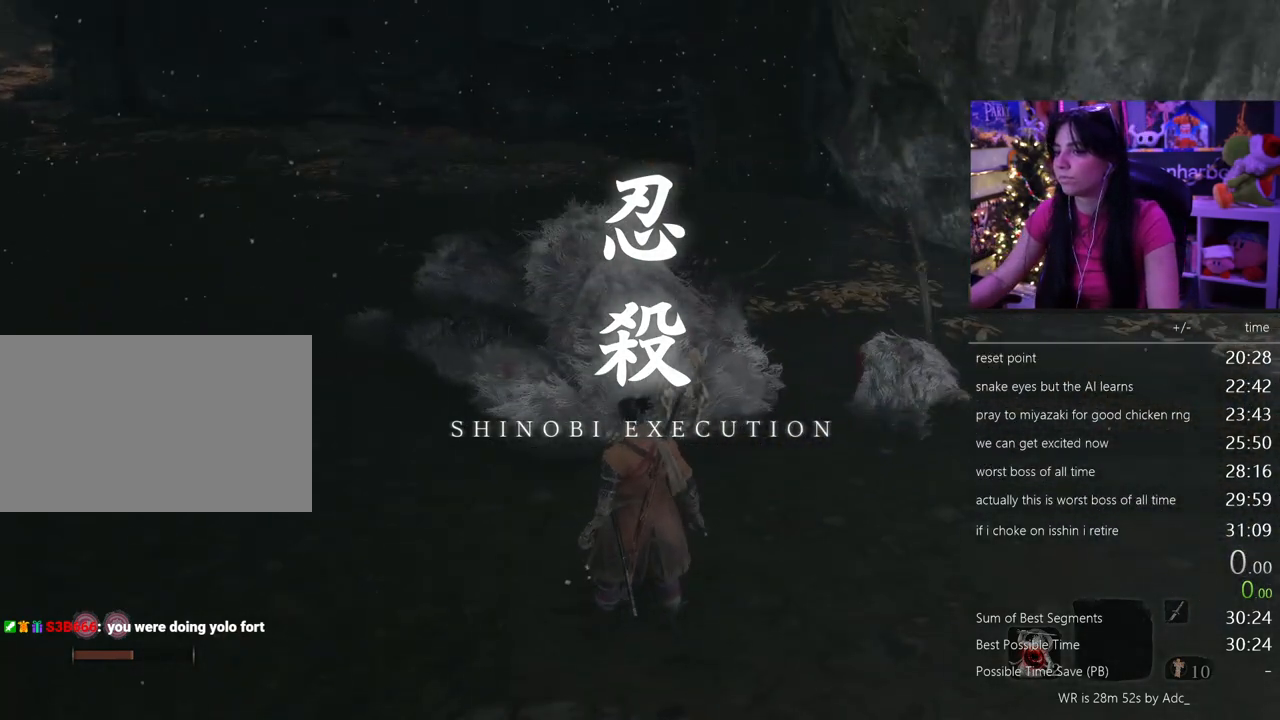
{"keys": [], "mouse": [], "events": [[317, "mouse_wheel", "down"], [450, "mouse_wheel", "up"]]}
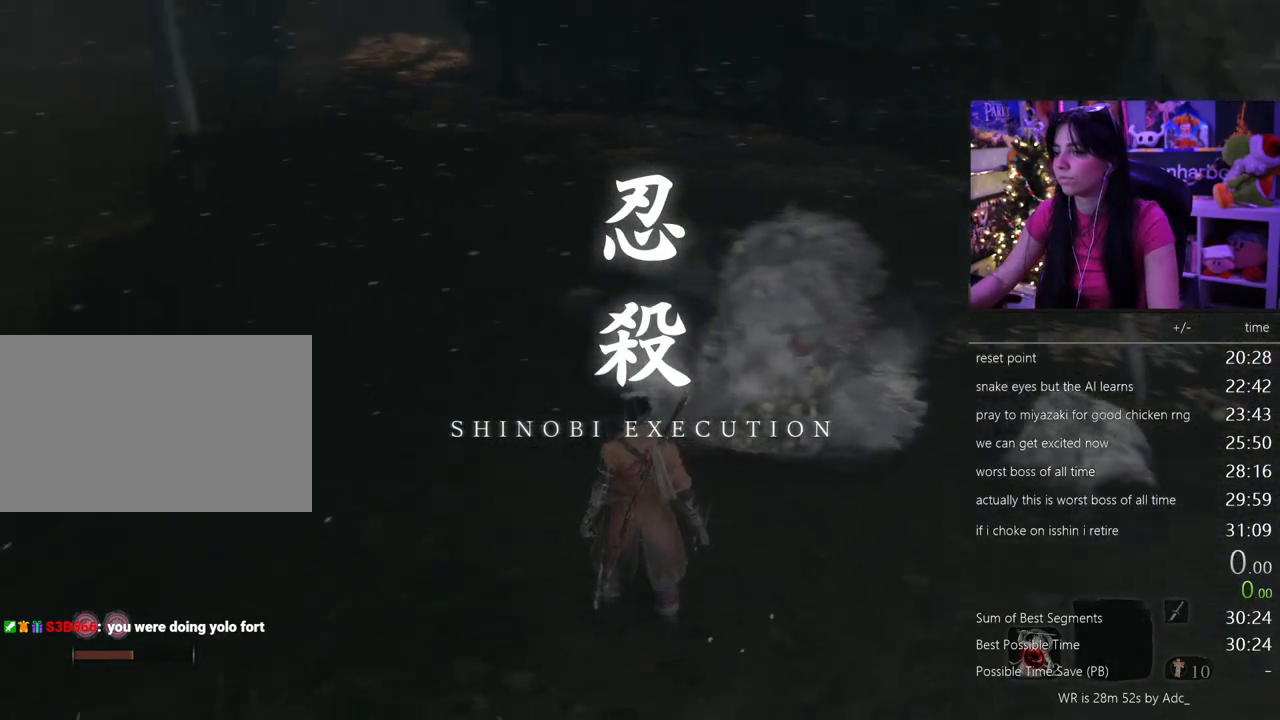
{"keys": [], "mouse": [], "events": []}
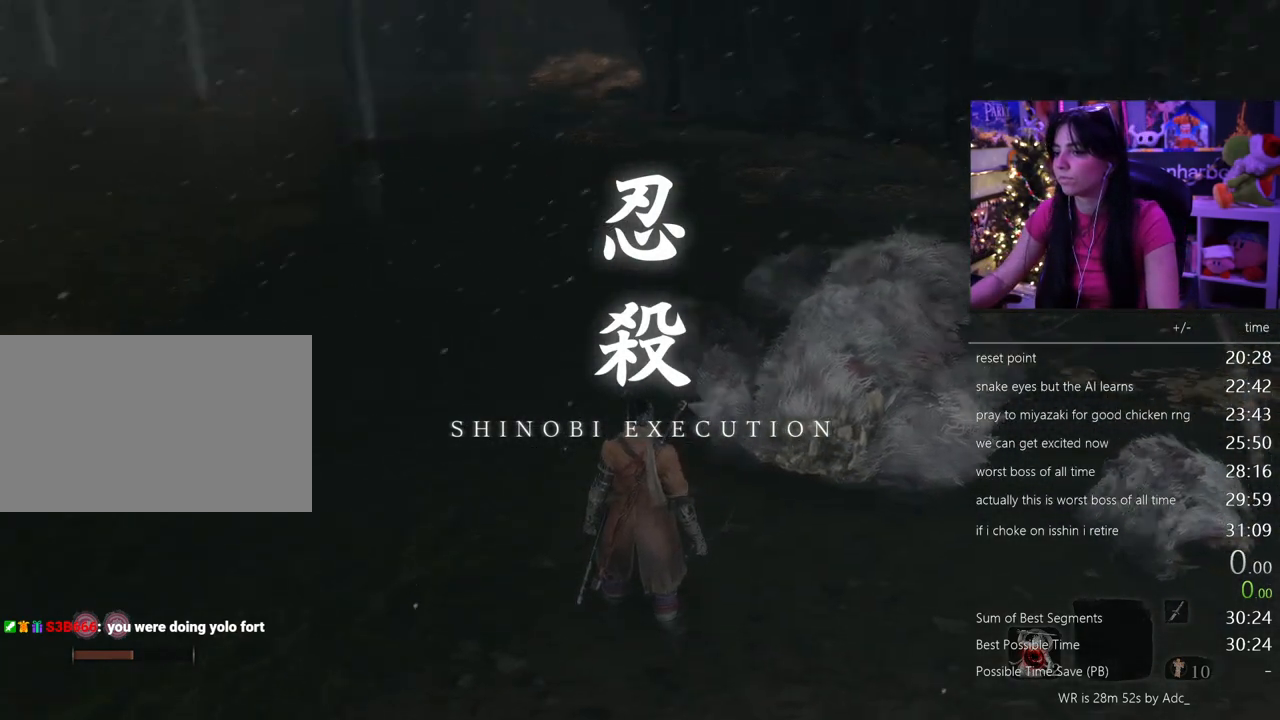
{"keys": [], "mouse": [], "events": []}
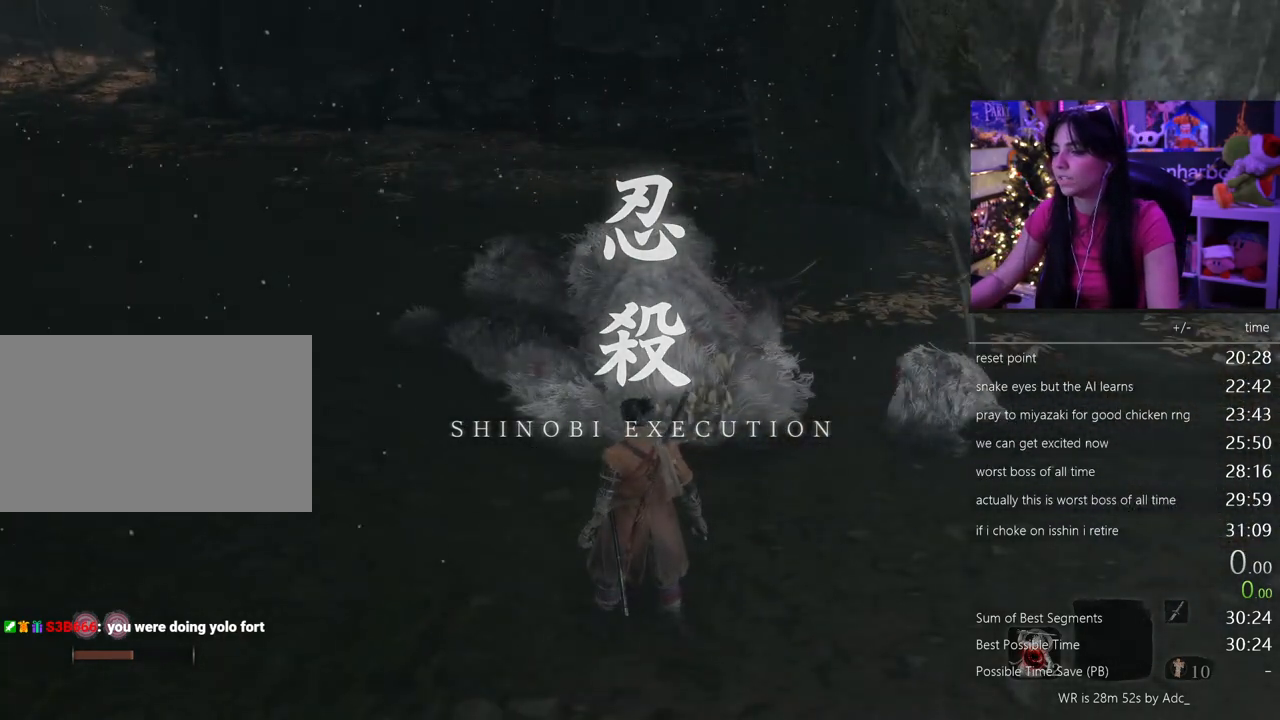
{"keys": [], "mouse": [], "events": []}
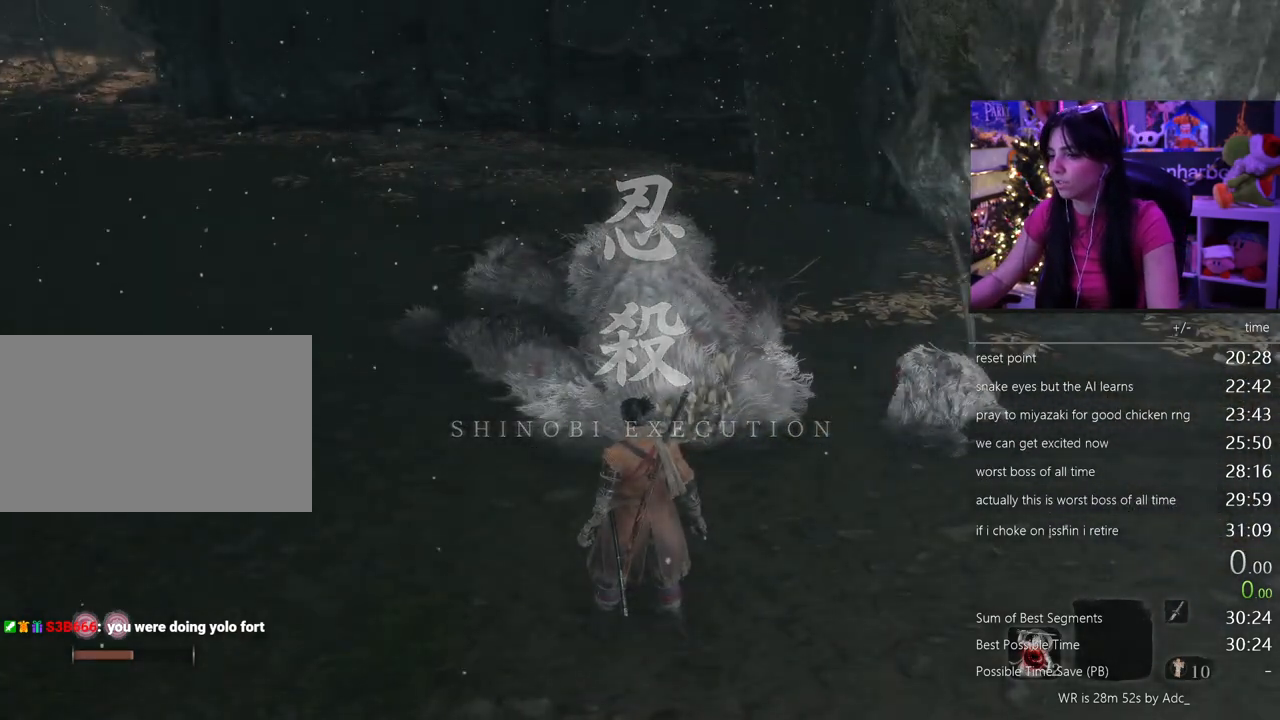
{"keys": [], "mouse": [], "events": [[233, "w", "down"], [417, "w", "up"]]}